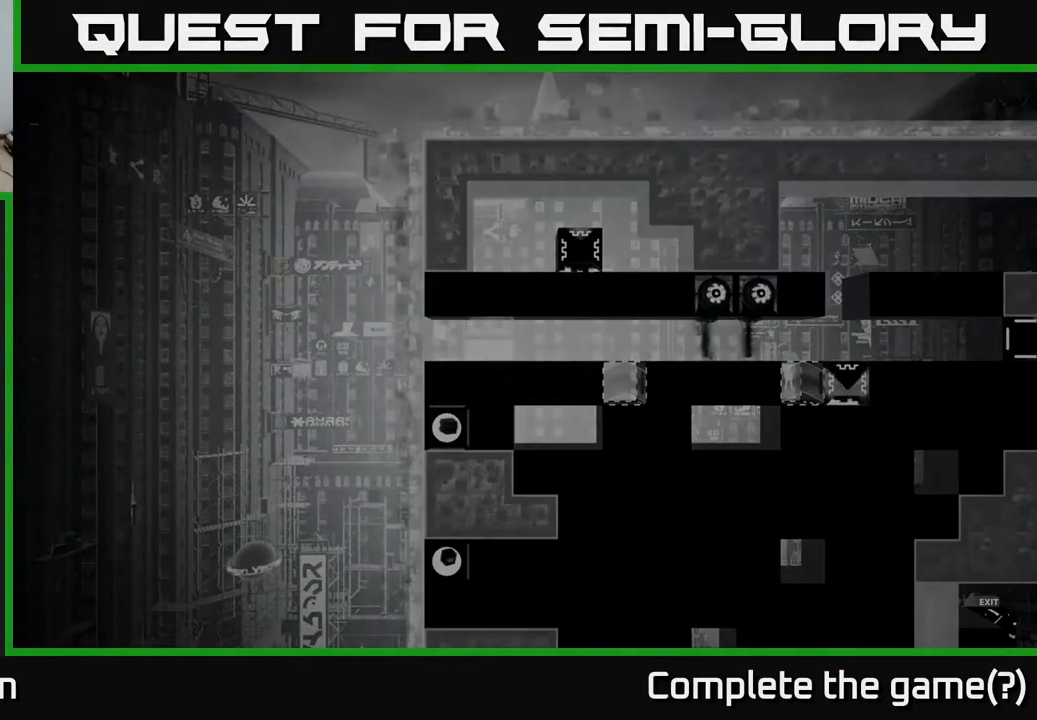
Gameplay with a controller (Xbox layout); each line is a JSON object with the inputs held at the frame after it. "events" lists button and stick changes between this image and that frame as [ms after this image, input, new state], when the widget could be followed in between.
{"buttons": [], "left_stick": "center", "right_stick": "center", "events": []}
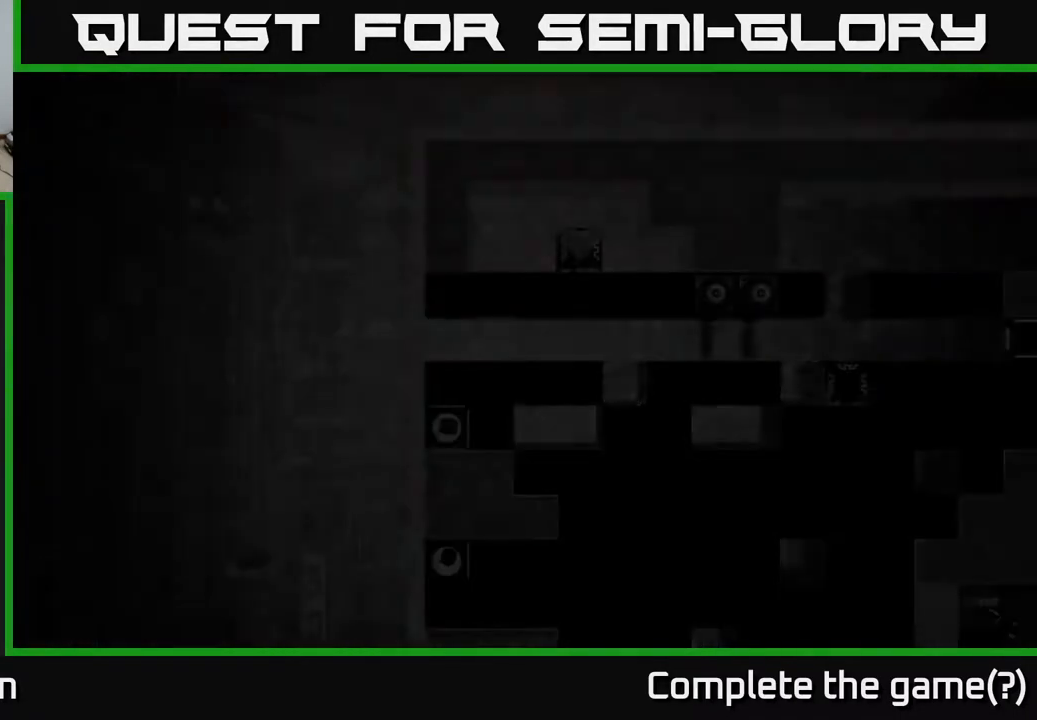
{"buttons": [], "left_stick": "center", "right_stick": "center", "events": []}
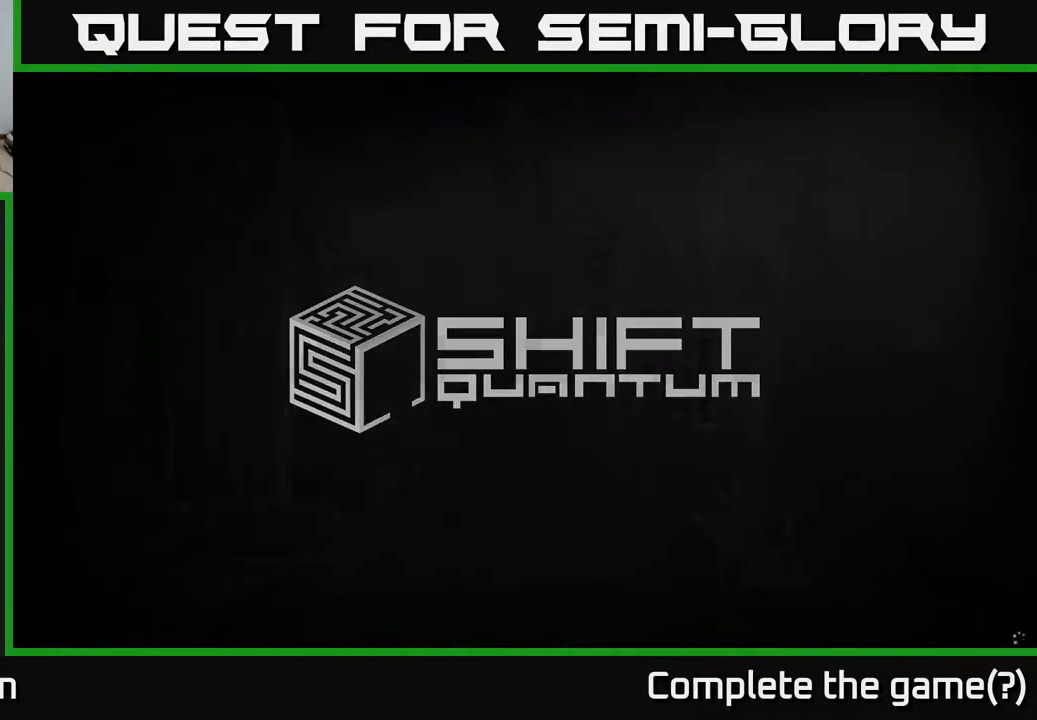
{"buttons": [], "left_stick": "center", "right_stick": "center", "events": [[133, "A", "down"], [317, "A", "up"]]}
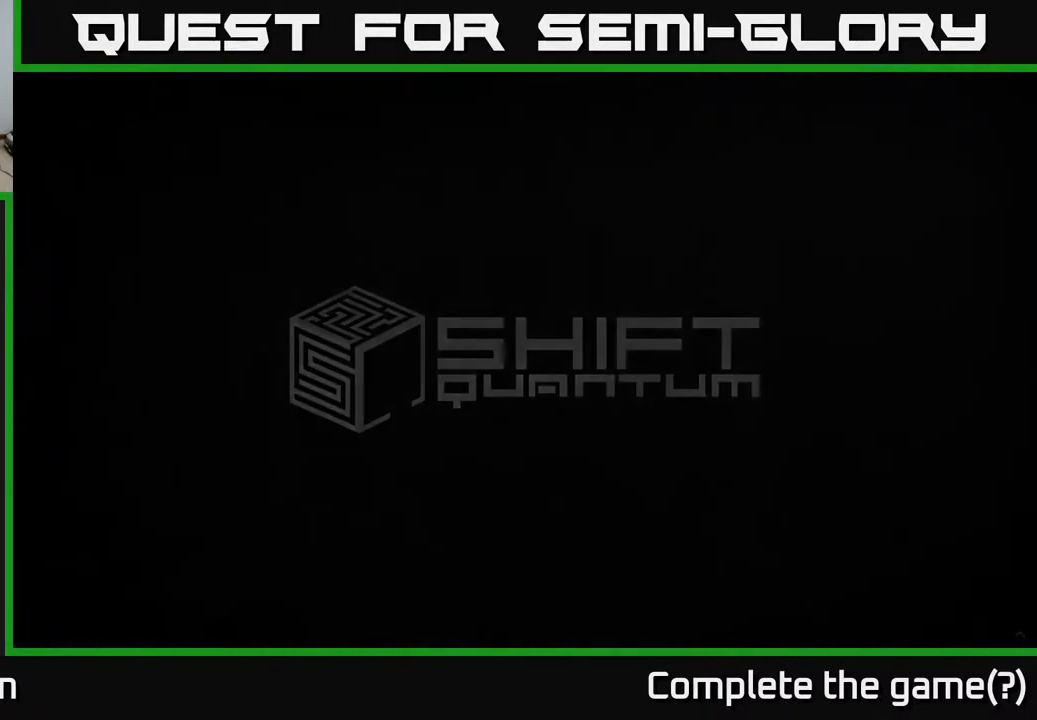
{"buttons": [], "left_stick": "center", "right_stick": "center", "events": [[83, "A", "down"], [233, "A", "up"]]}
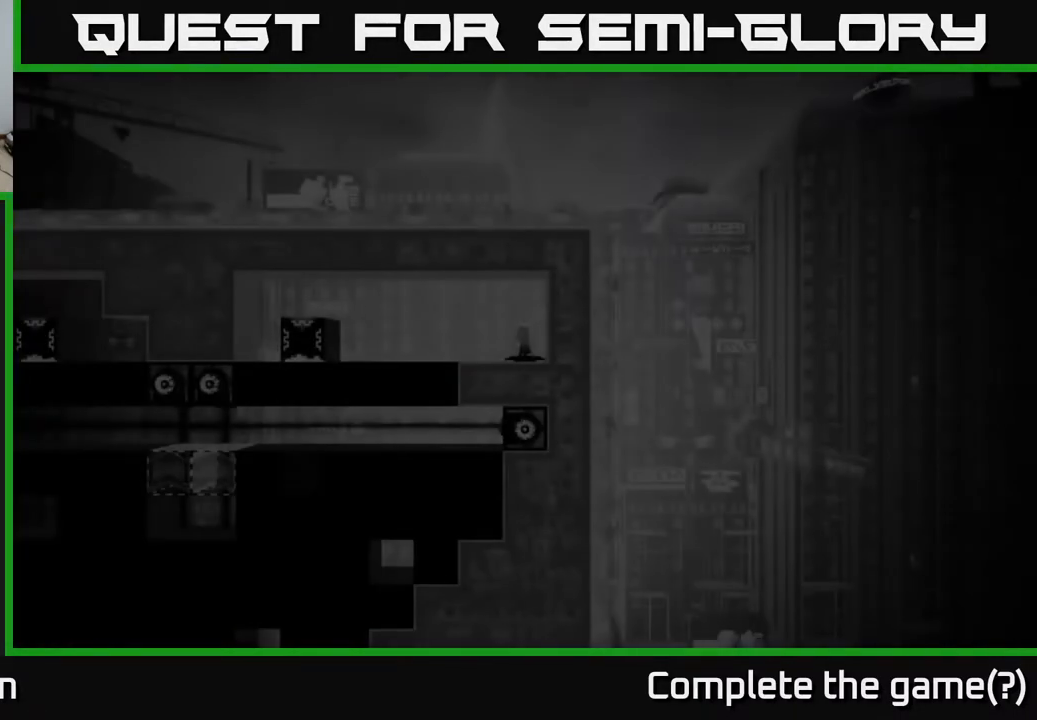
{"buttons": ["DPAD_LEFT"], "left_stick": "center", "right_stick": "center", "events": [[233, "DPAD_LEFT", "down"]]}
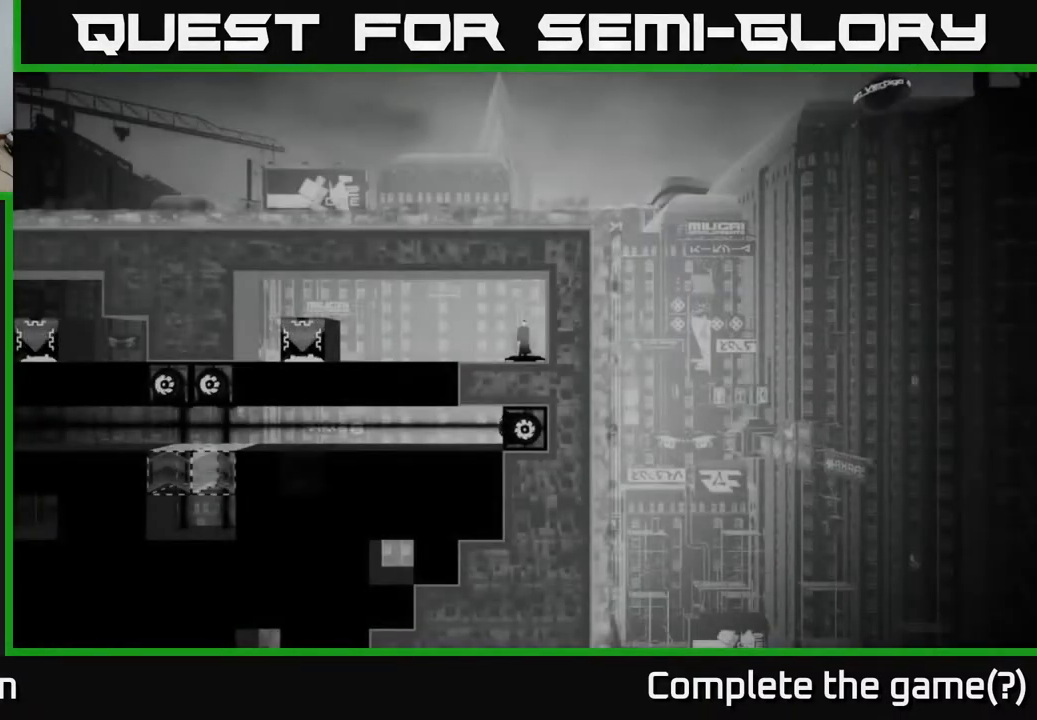
{"buttons": ["DPAD_LEFT"], "left_stick": "center", "right_stick": "center", "events": []}
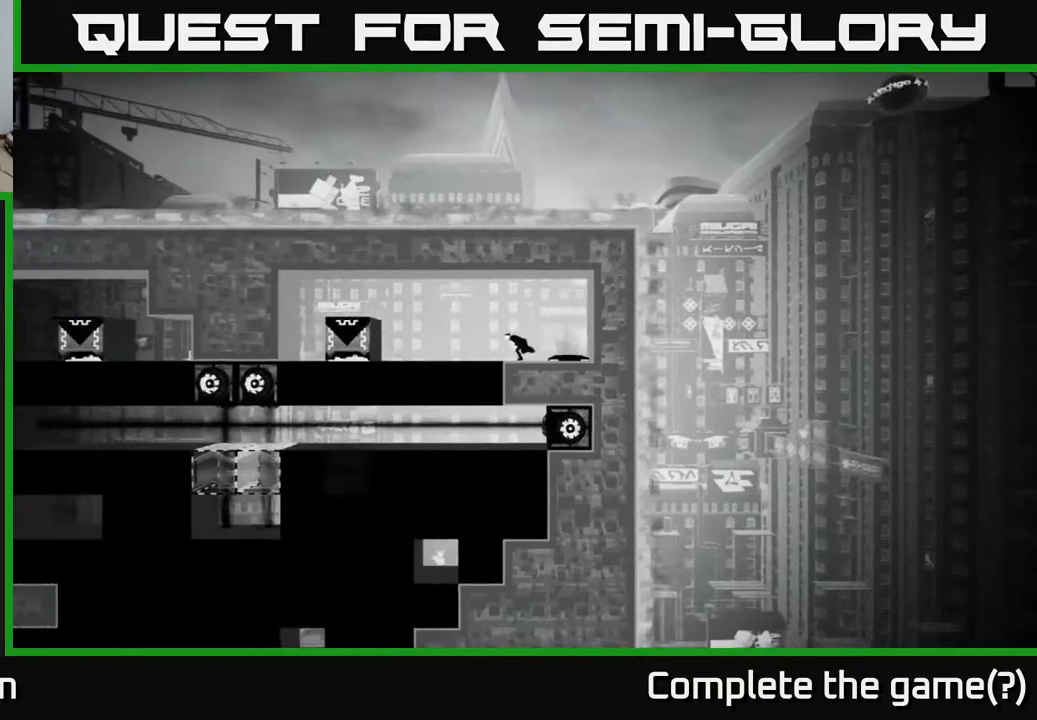
{"buttons": ["A", "DPAD_LEFT"], "left_stick": "center", "right_stick": "center", "events": [[417, "A", "down"]]}
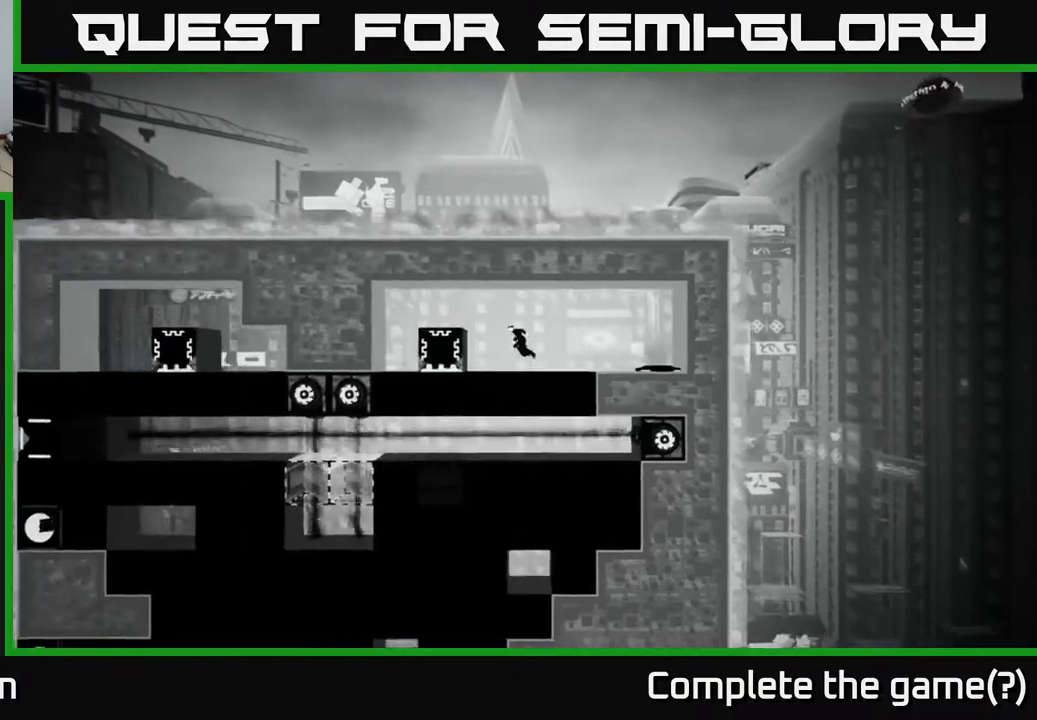
{"buttons": [], "left_stick": "center", "right_stick": "center", "events": [[117, "A", "up"], [500, "DPAD_LEFT", "up"]]}
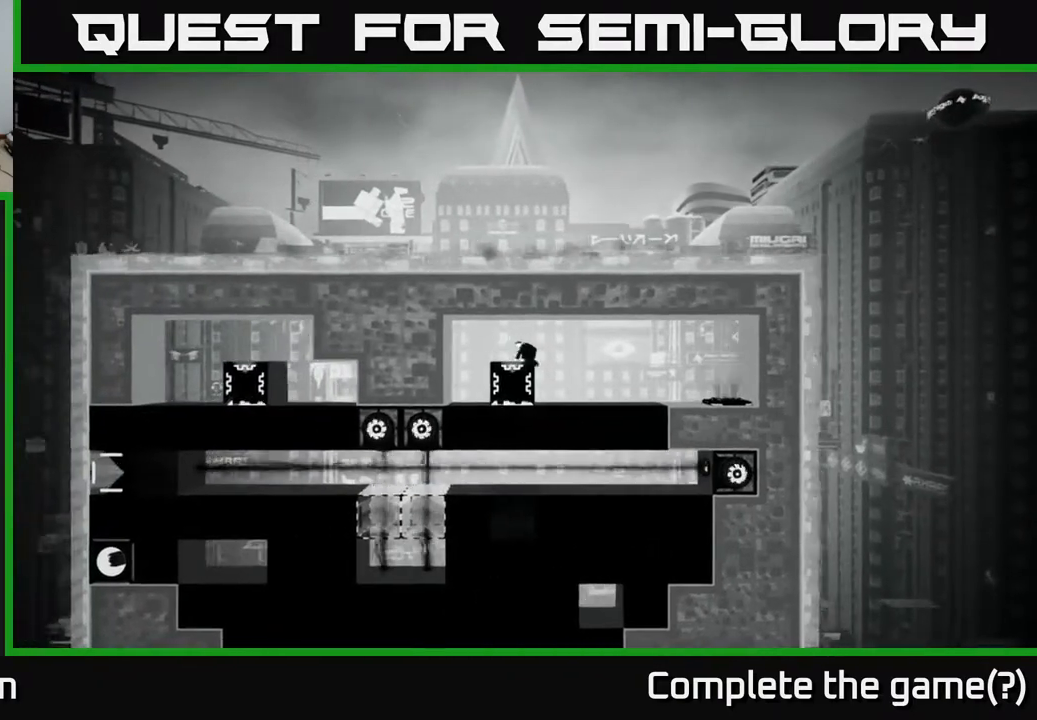
{"buttons": ["X", "DPAD_DOWN"], "left_stick": "center", "right_stick": "center", "events": [[233, "X", "down"], [400, "DPAD_DOWN", "down"]]}
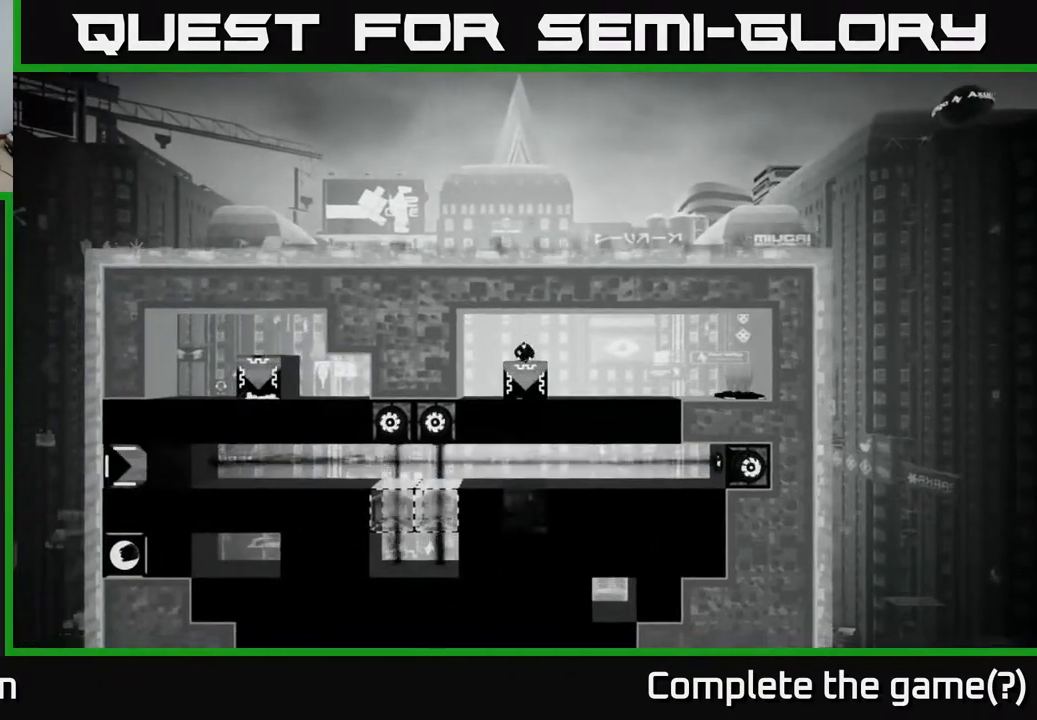
{"buttons": [], "left_stick": "center", "right_stick": "center", "events": [[17, "DPAD_DOWN", "up"], [150, "X", "up"]]}
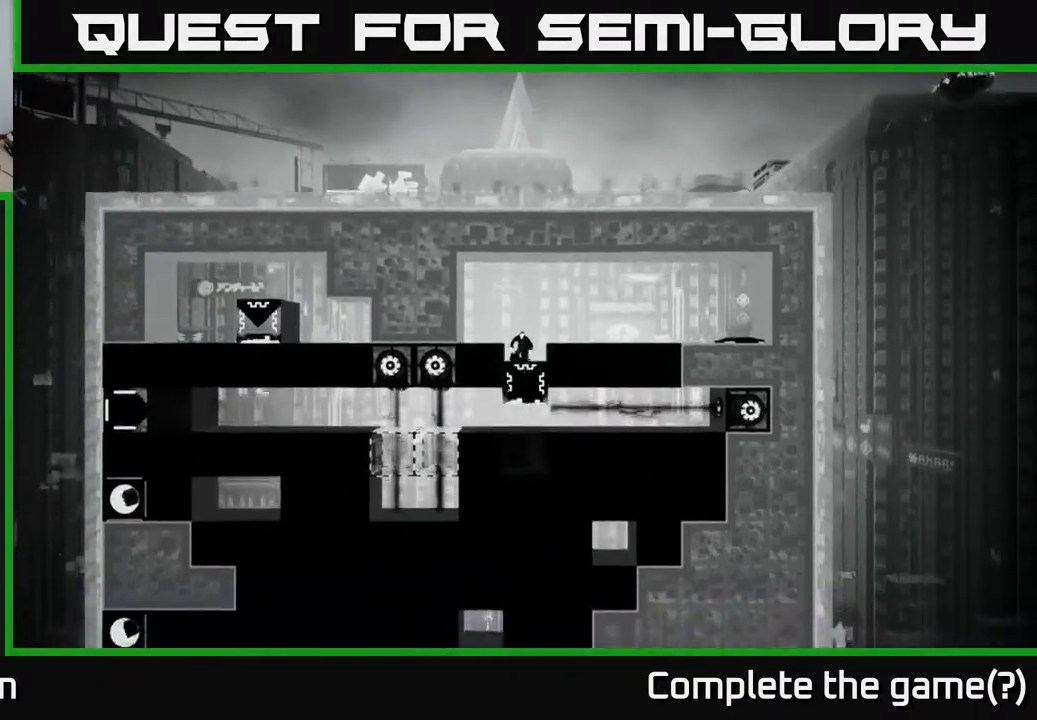
{"buttons": [], "left_stick": "center", "right_stick": "center", "events": []}
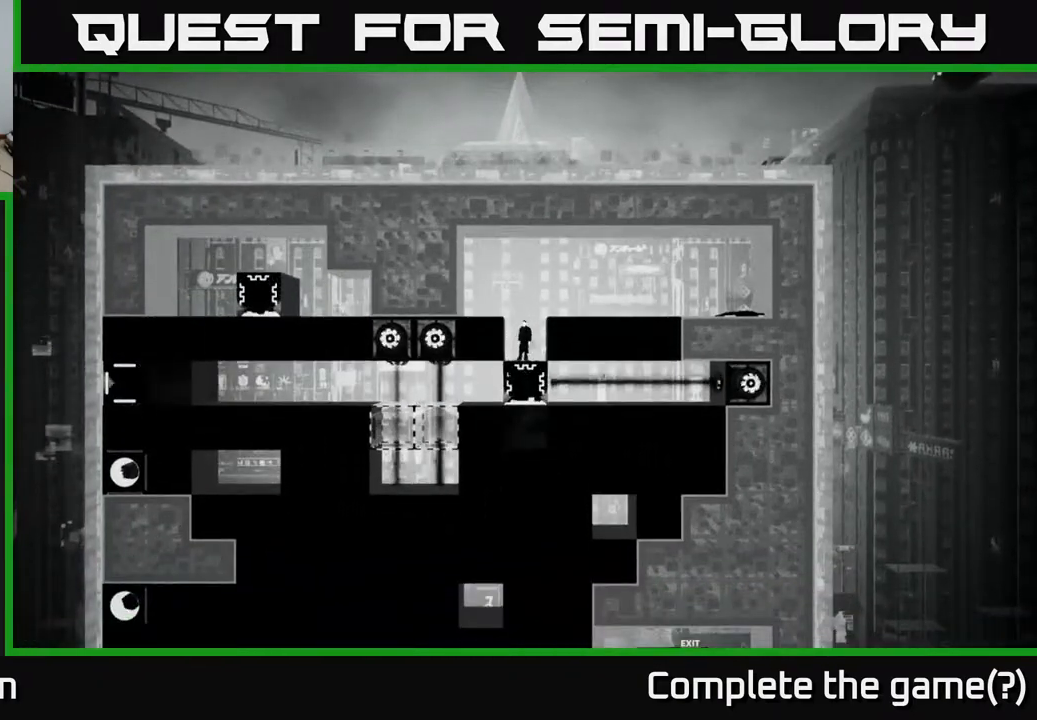
{"buttons": [], "left_stick": "center", "right_stick": "center", "events": [[133, "B", "down"], [300, "B", "up"]]}
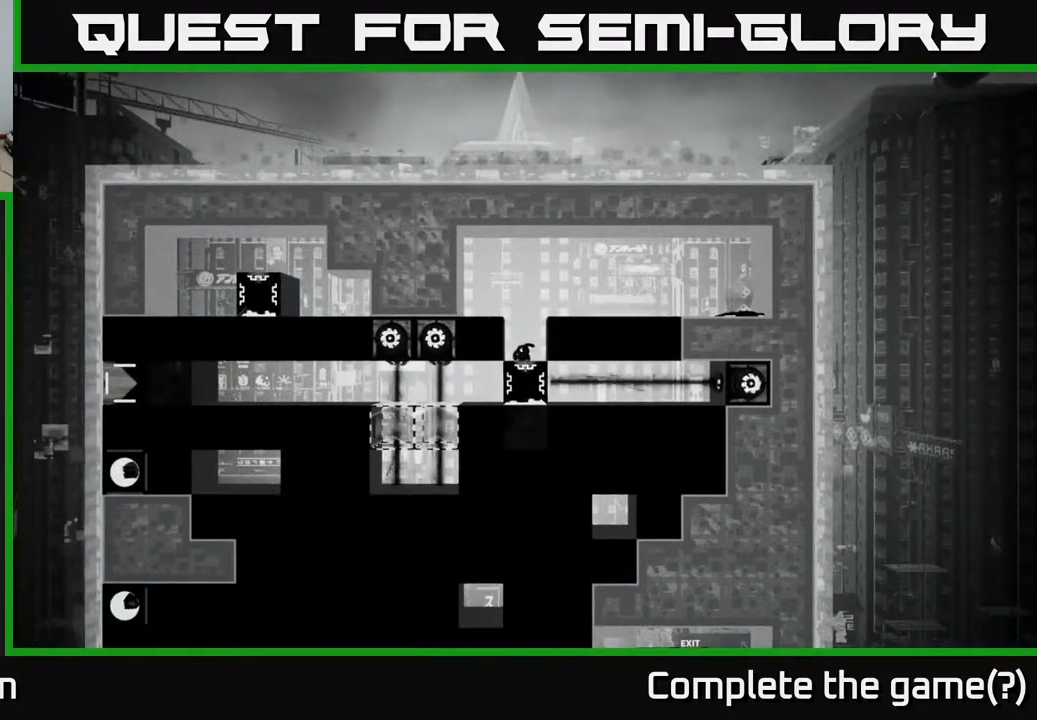
{"buttons": [], "left_stick": "center", "right_stick": "center", "events": []}
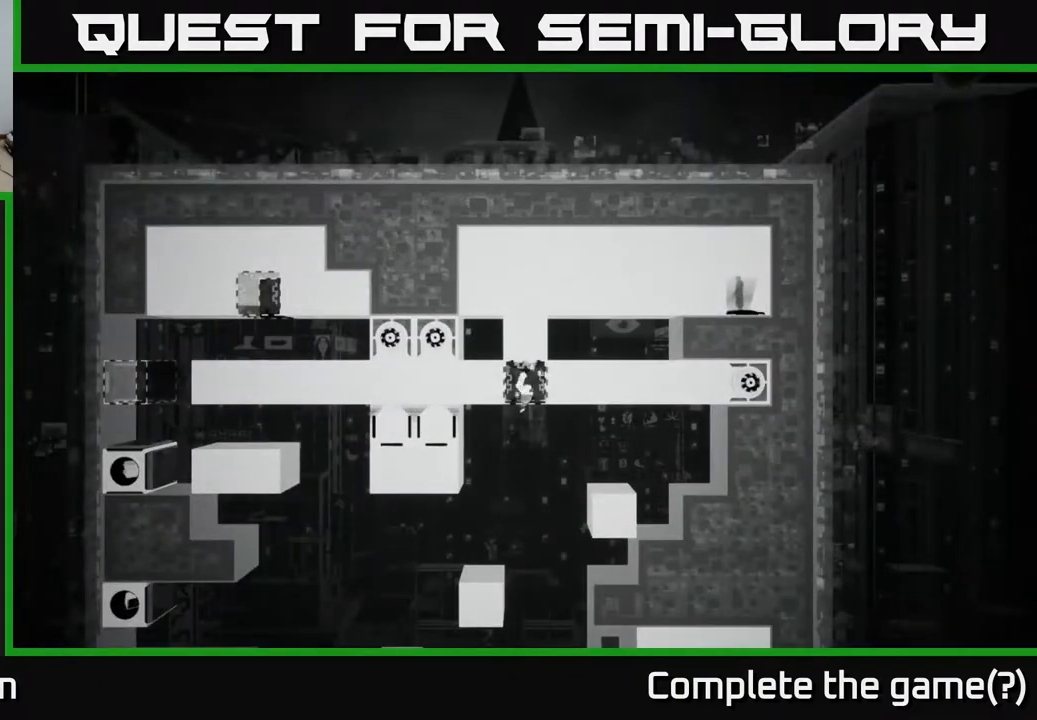
{"buttons": [], "left_stick": "center", "right_stick": "center", "events": []}
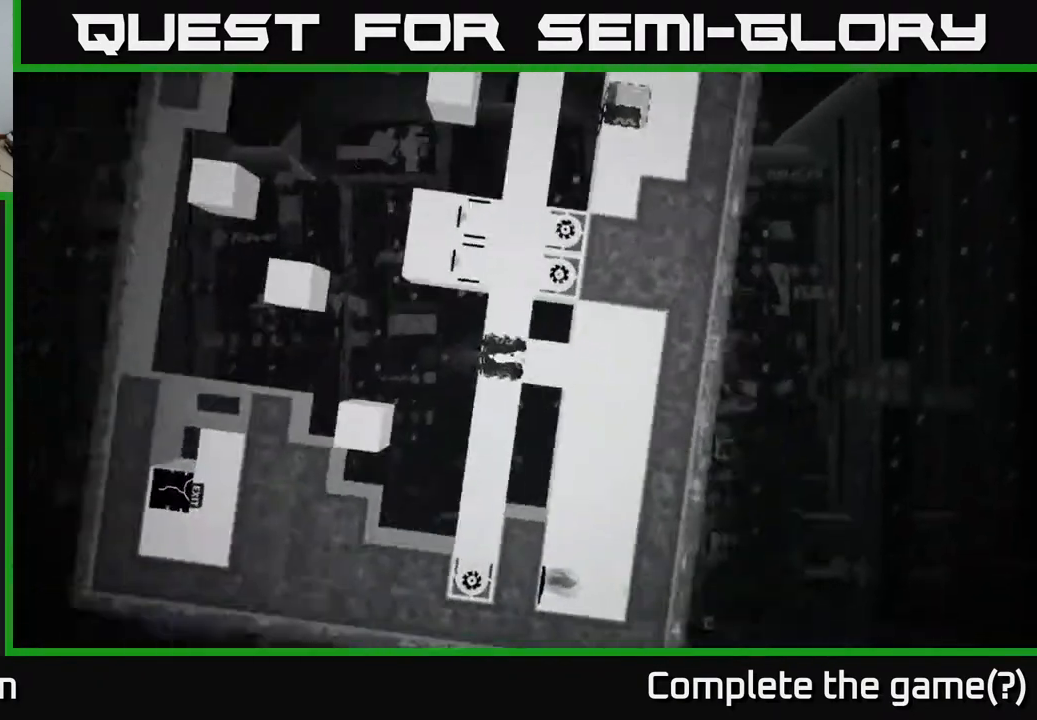
{"buttons": ["A", "DPAD_RIGHT"], "left_stick": "center", "right_stick": "center", "events": [[383, "A", "down"], [450, "DPAD_RIGHT", "down"]]}
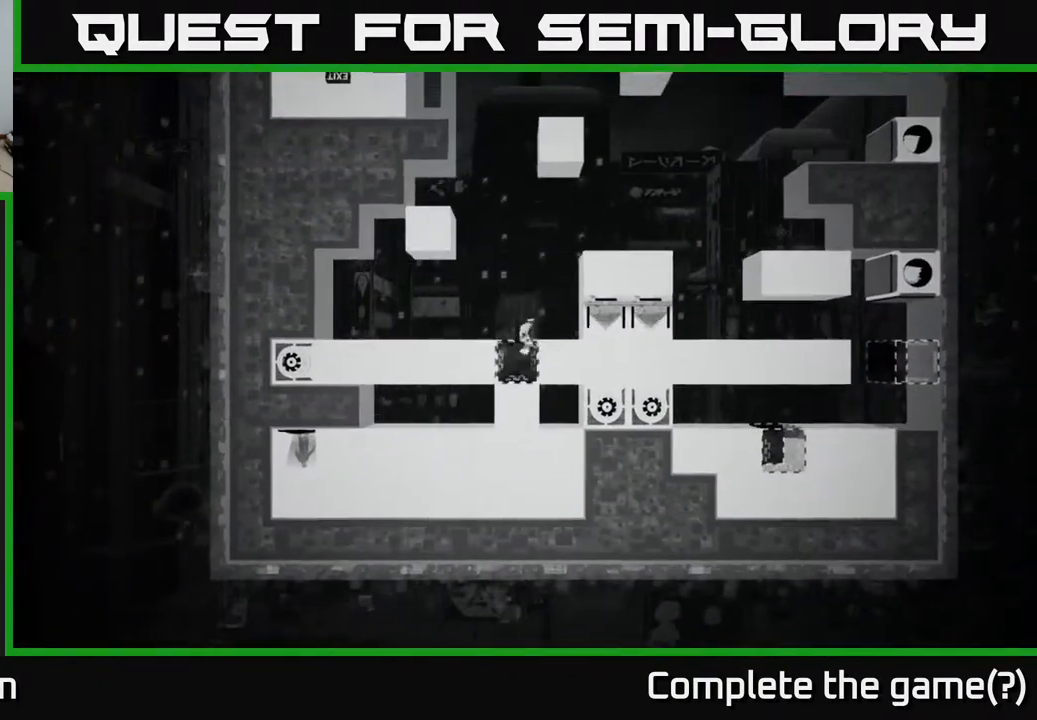
{"buttons": ["A", "DPAD_RIGHT"], "left_stick": "center", "right_stick": "center", "events": [[33, "A", "up"], [200, "DPAD_RIGHT", "up"], [400, "A", "down"], [433, "DPAD_RIGHT", "down"]]}
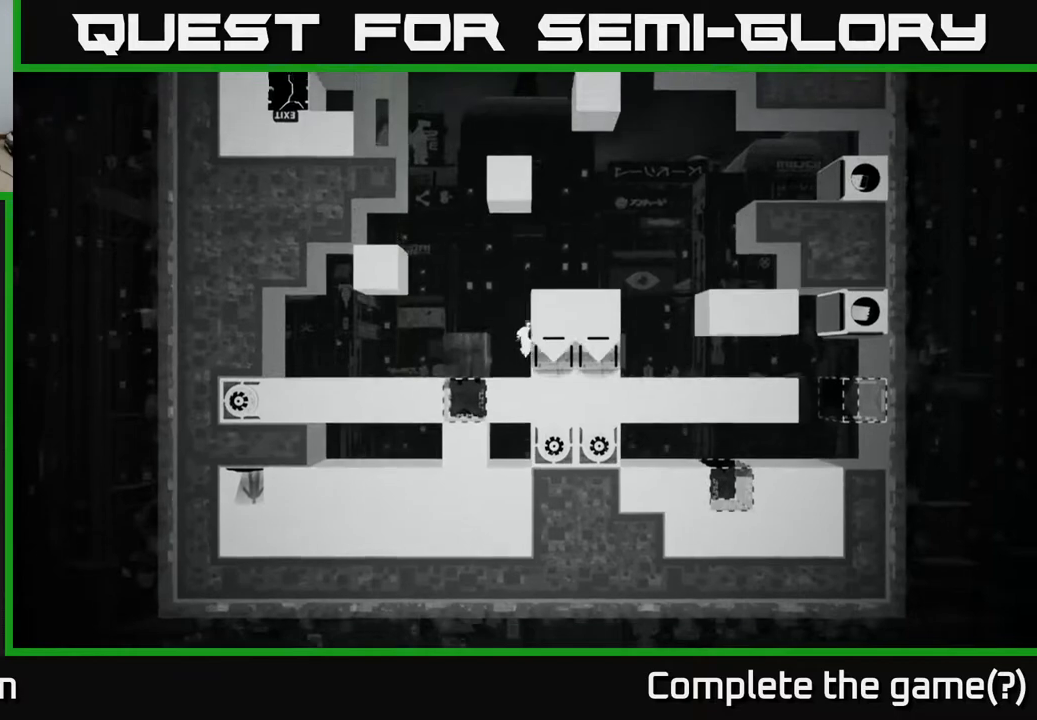
{"buttons": ["A", "DPAD_UP", "DPAD_RIGHT"], "left_stick": "center", "right_stick": "center", "events": [[117, "DPAD_UP", "down"], [167, "A", "up"], [267, "A", "down"], [367, "A", "up"], [450, "A", "down"]]}
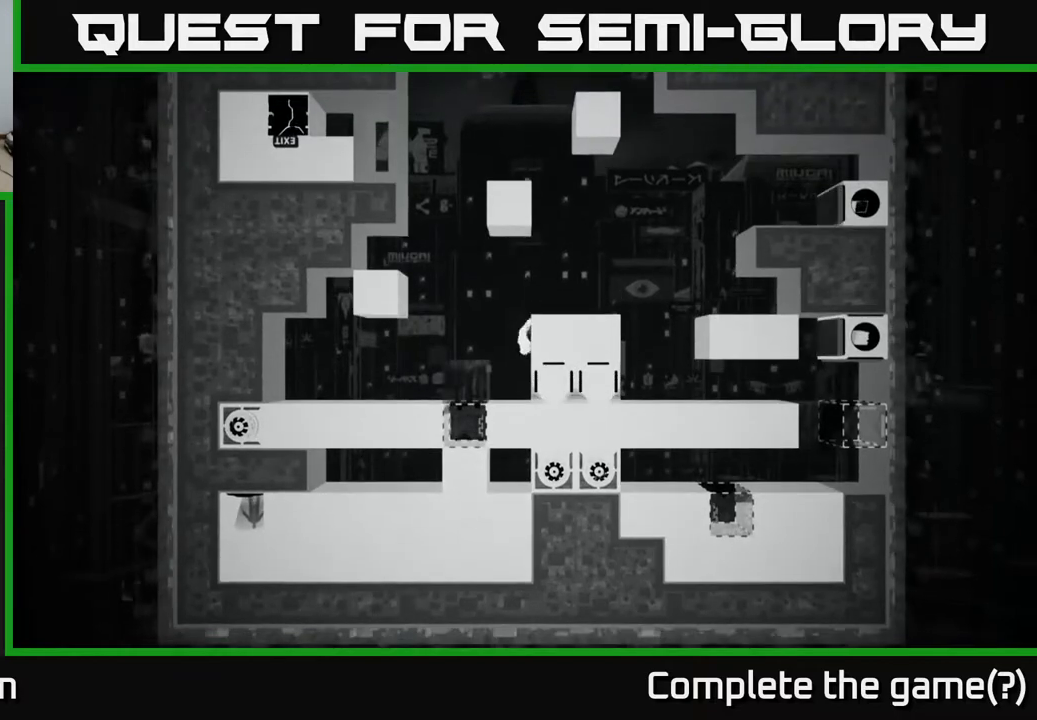
{"buttons": ["A", "DPAD_RIGHT"], "left_stick": "center", "right_stick": "center", "events": [[50, "A", "up"], [100, "DPAD_UP", "up"], [133, "A", "down"], [167, "DPAD_RIGHT", "up"], [233, "A", "up"], [333, "DPAD_RIGHT", "down"], [350, "A", "down"]]}
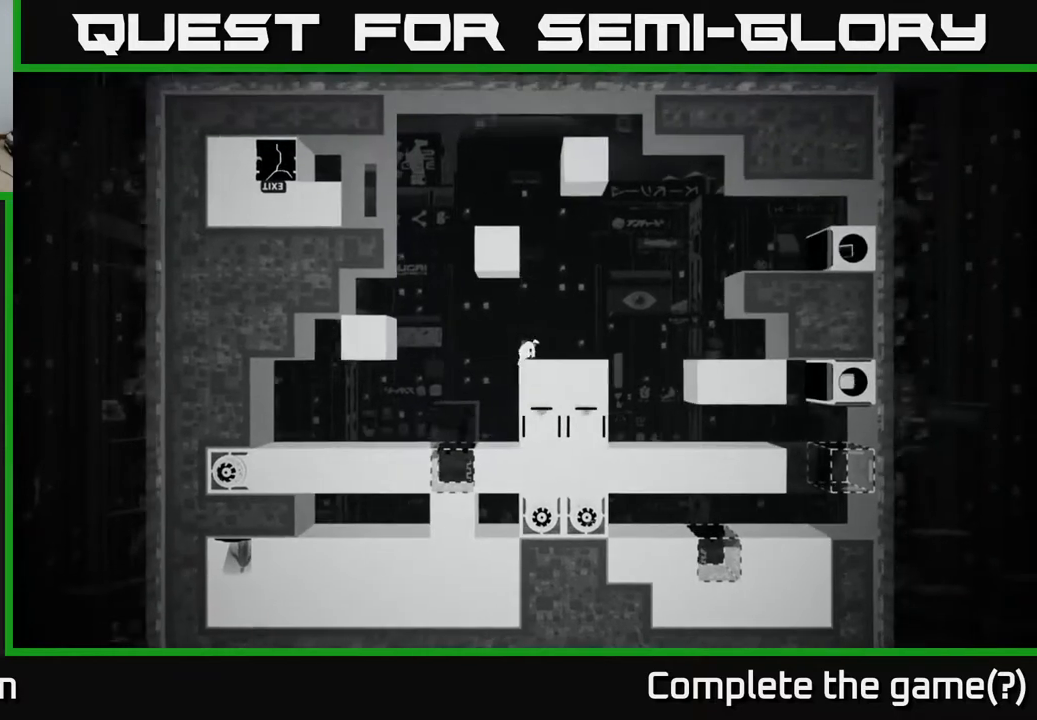
{"buttons": ["DPAD_RIGHT"], "left_stick": "center", "right_stick": "center", "events": [[17, "A", "up"]]}
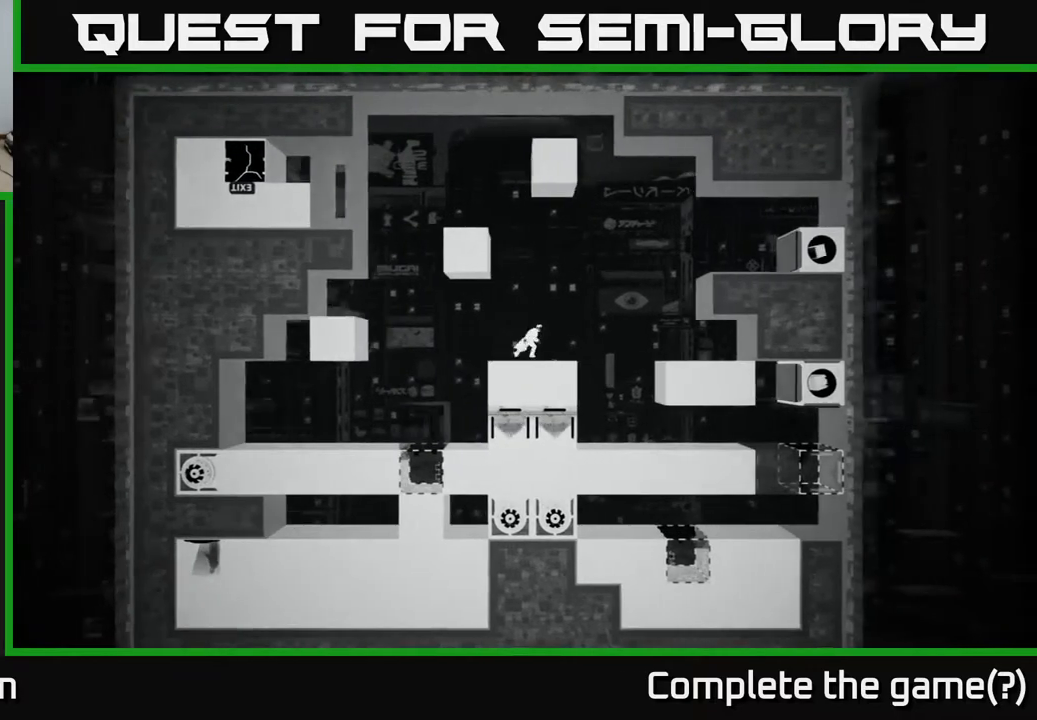
{"buttons": [], "left_stick": "center", "right_stick": "center", "events": [[300, "DPAD_RIGHT", "up"]]}
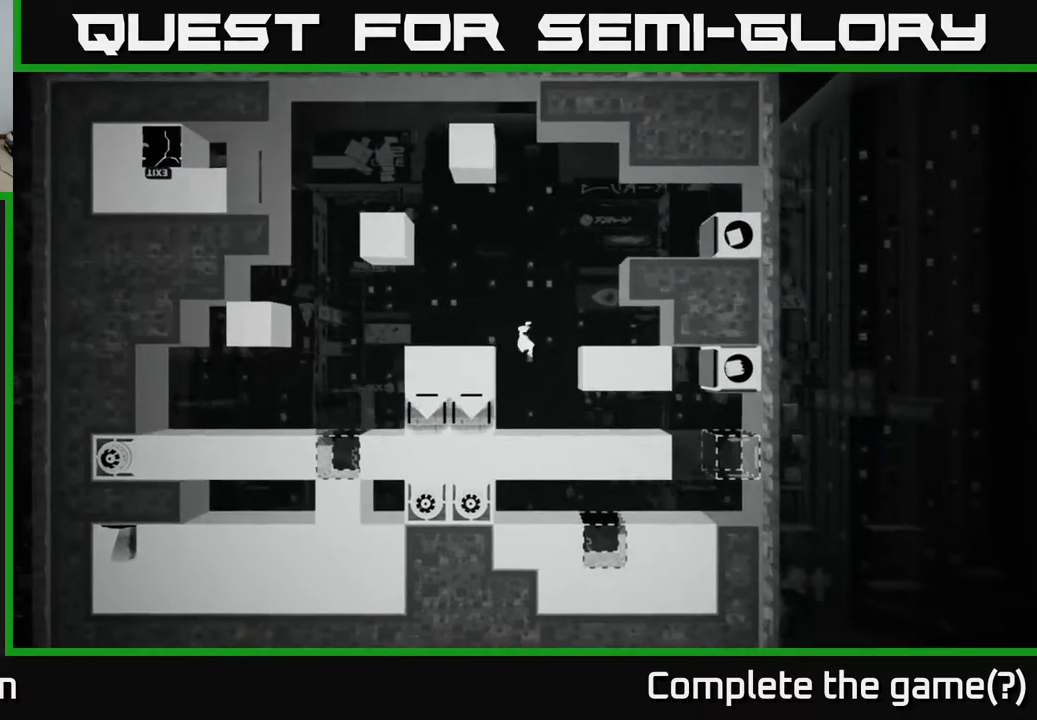
{"buttons": [], "left_stick": "center", "right_stick": "center", "events": []}
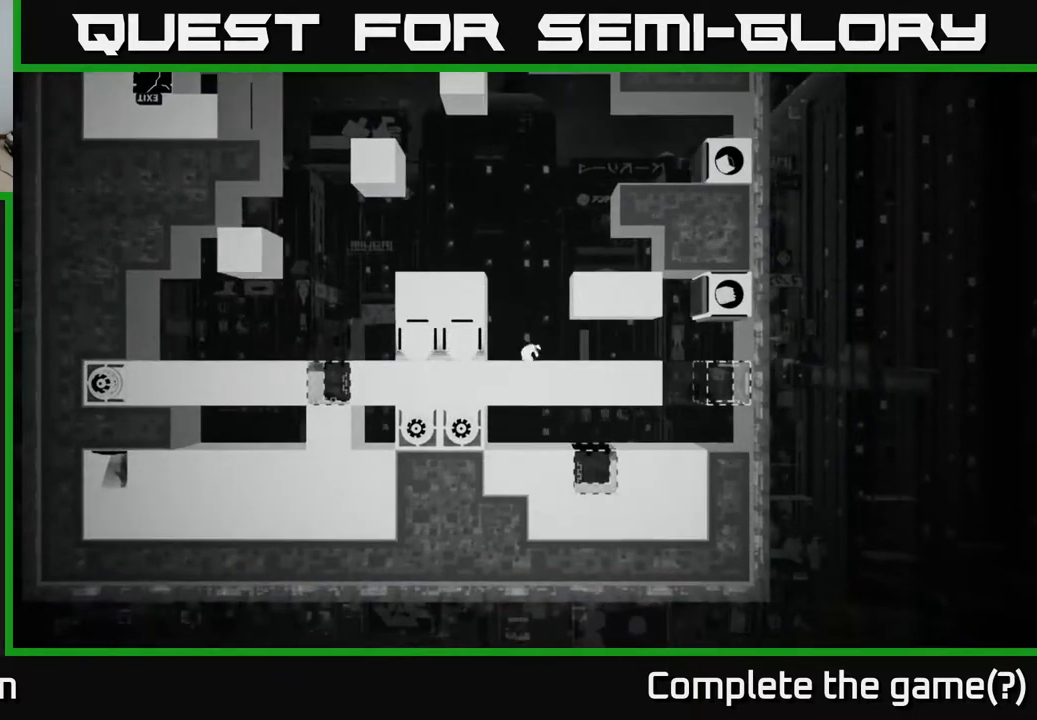
{"buttons": ["X"], "left_stick": "center", "right_stick": "center", "events": [[50, "DPAD_LEFT", "down"], [317, "DPAD_LEFT", "up"], [317, "X", "down"]]}
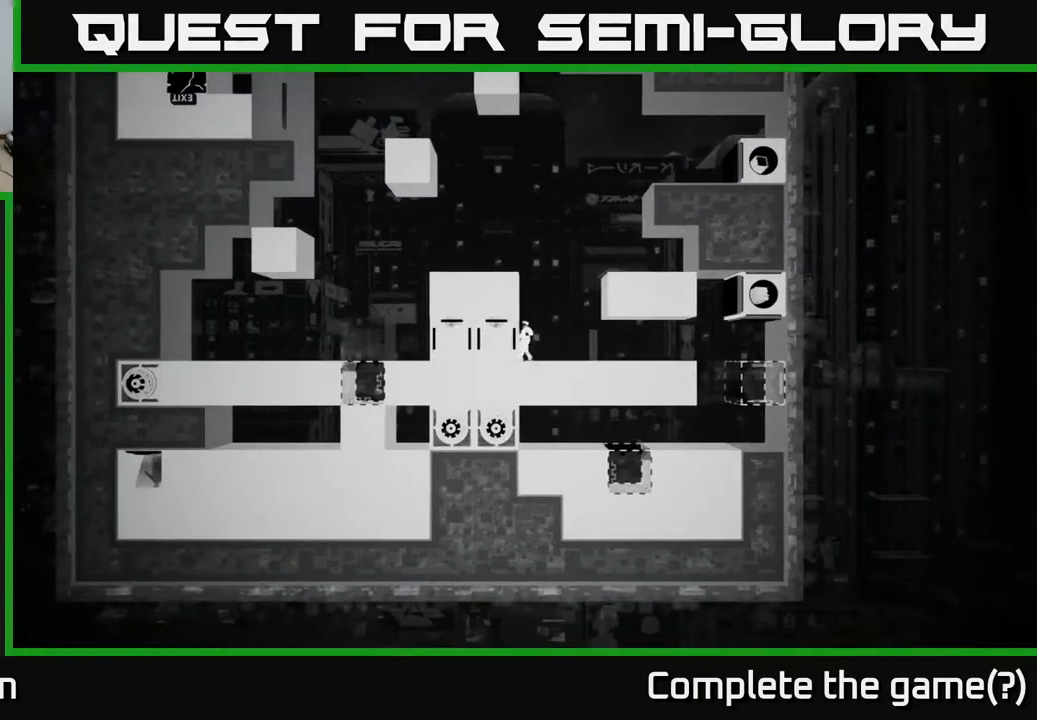
{"buttons": ["X", "DPAD_RIGHT"], "left_stick": "center", "right_stick": "center", "events": [[50, "DPAD_RIGHT", "down"]]}
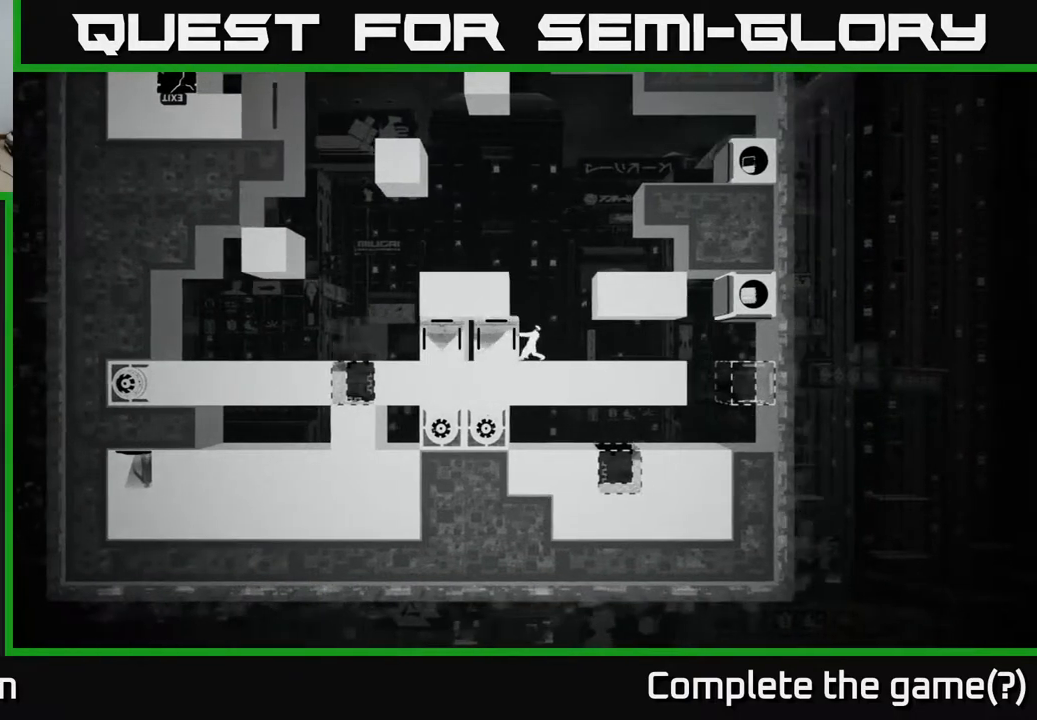
{"buttons": [], "left_stick": "center", "right_stick": "center", "events": [[417, "X", "up"], [450, "DPAD_RIGHT", "up"]]}
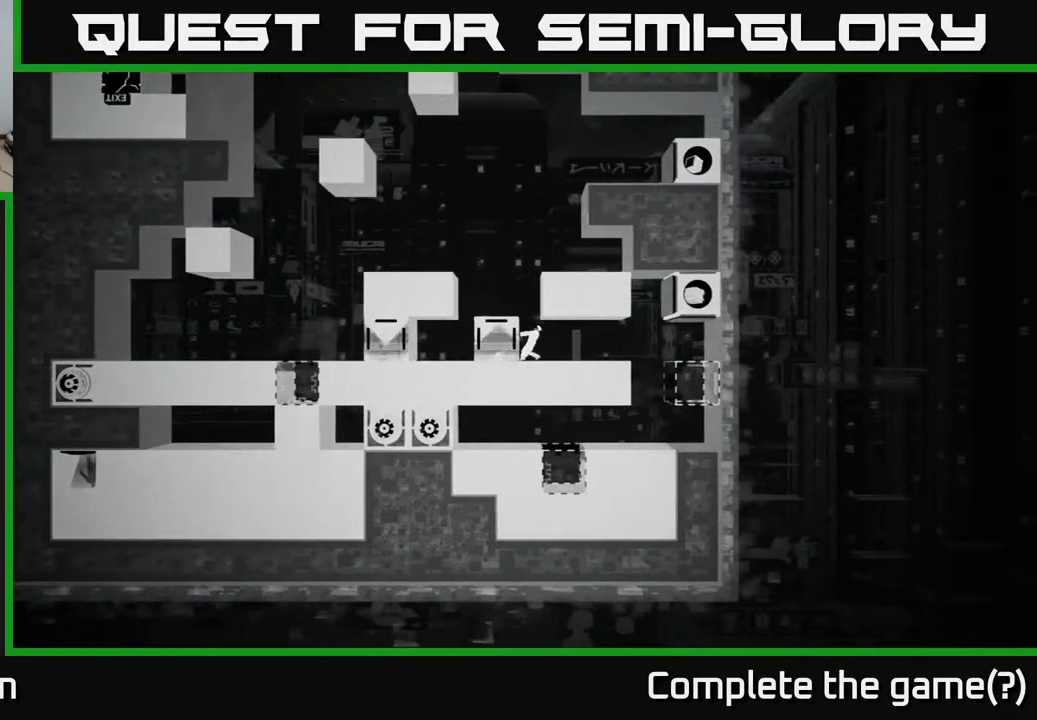
{"buttons": ["B"], "left_stick": "center", "right_stick": "center", "events": [[167, "B", "down"], [283, "B", "up"], [467, "B", "down"]]}
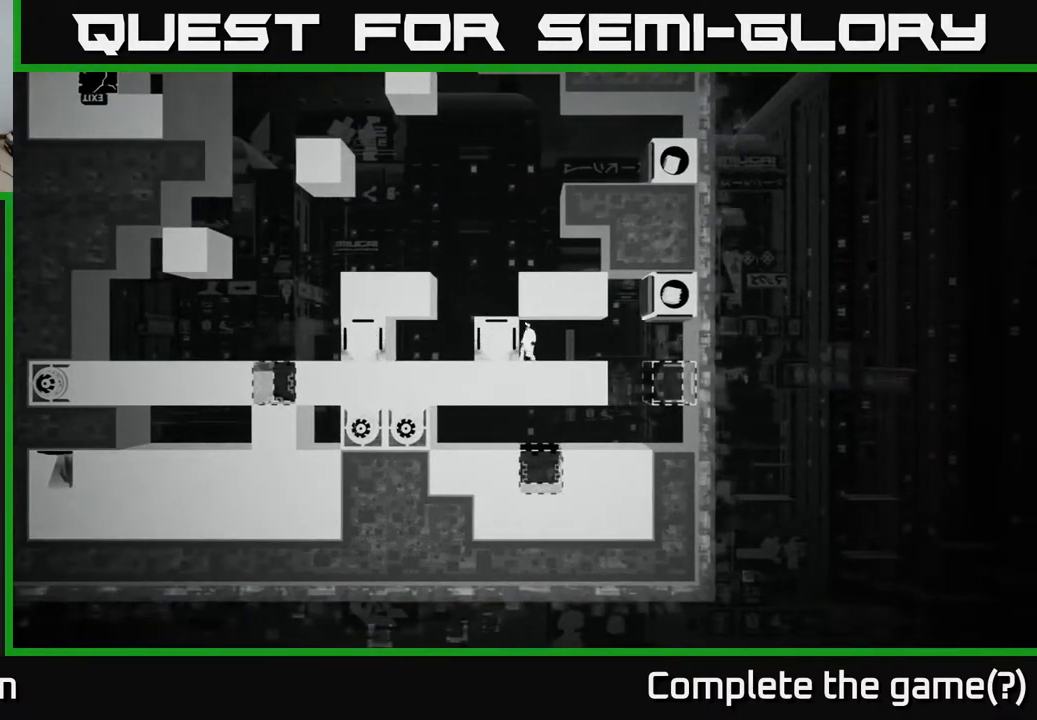
{"buttons": [], "left_stick": "center", "right_stick": "center", "events": [[67, "B", "up"]]}